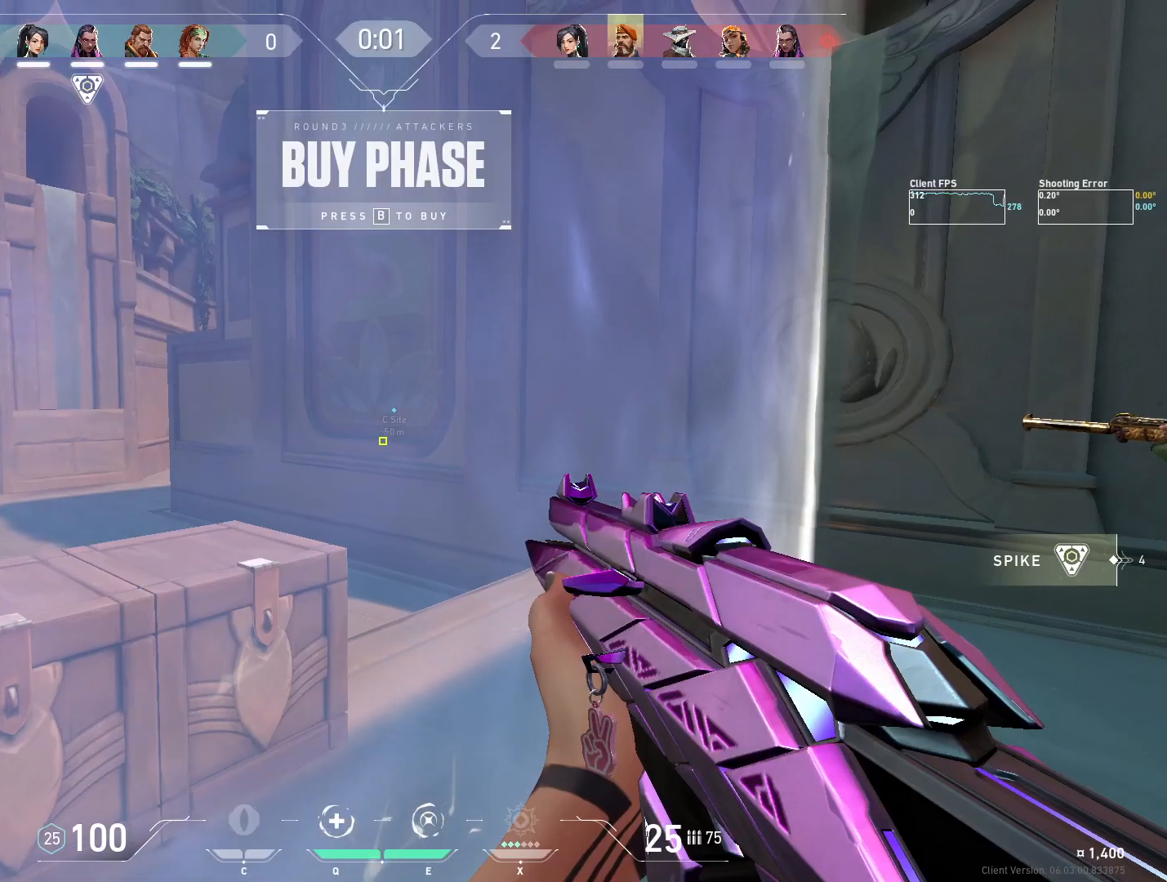
Gameplay with keyboard and mouse; each line is a JSON object with the keys and mouse buttons held at the frame after it. "events" lists presses ("down") and releases ("up") of "4", "a", "c", "ctrl", "d", "e", "q", "r", "s", "shift", "space", "w", "x", "z", "mouse_left", "mouse_wheel", "mouse_right", "mouse_mb4" and "mouse_mb5" between this image and that frame as [ms after this image, input, new state], when the widget could be followed in between. "mouse_left", "mouse_wheel", "mouse_right", "mouse_mb4", "mouse_mb5" = the "left", "wheel", "right", "mb4", "mb5" buttons of the "mouse" list. No other keys are recorded. "wheel" means that the mouse wheel is clicked or scrolled. Mouse movement is not recorded.
{"keys": ["d", "shift", "w"], "mouse": [], "events": [[33, "w", "down"], [167, "shift", "down"], [217, "d", "down"], [250, "w", "up"], [333, "w", "down"]]}
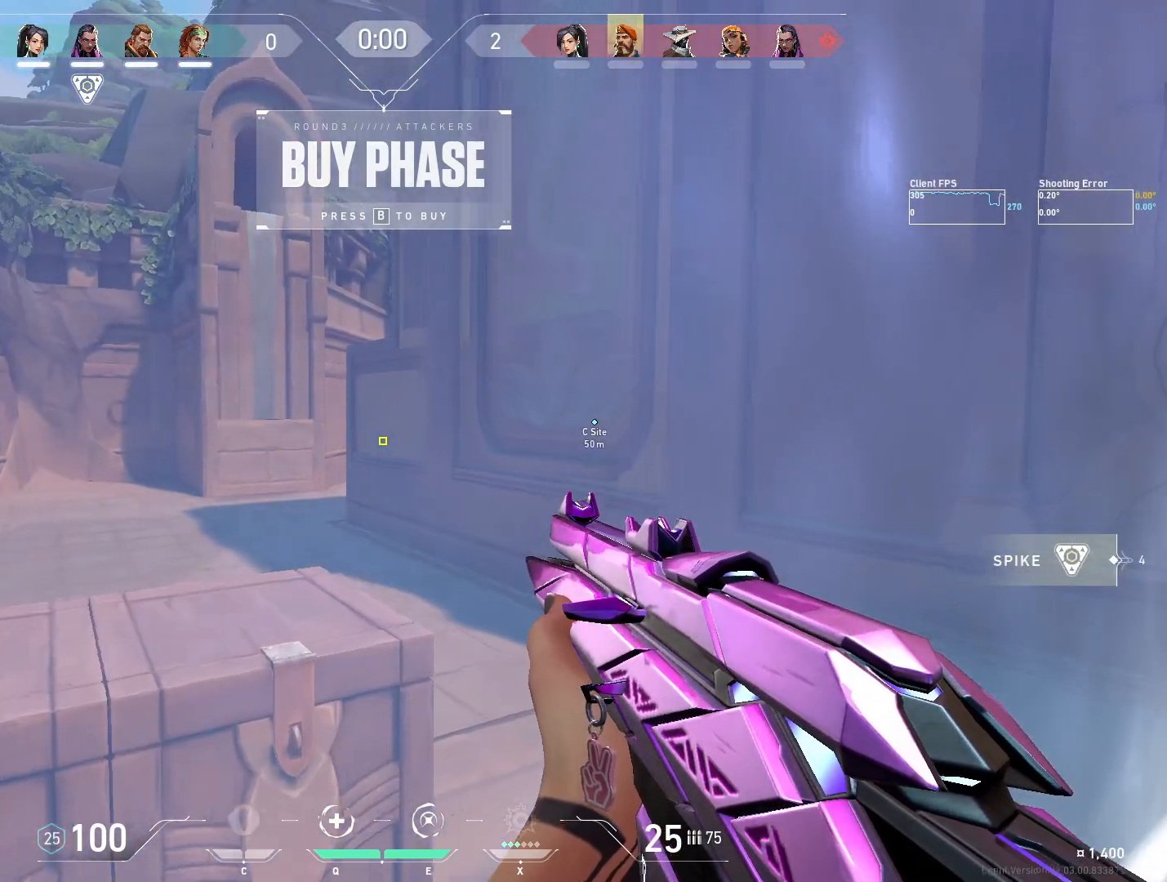
{"keys": ["shift", "w"], "mouse": [], "events": [[283, "d", "up"]]}
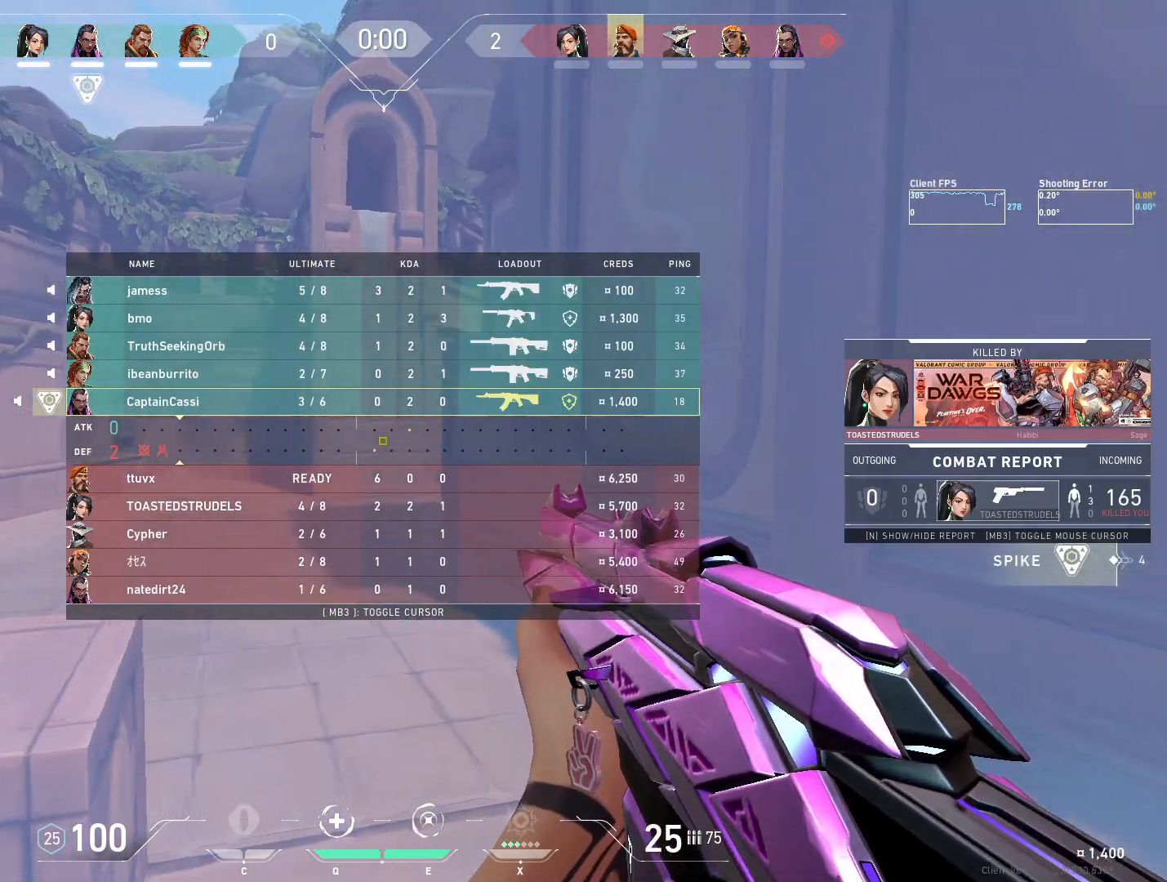
{"keys": ["shift", "w"], "mouse": [], "events": []}
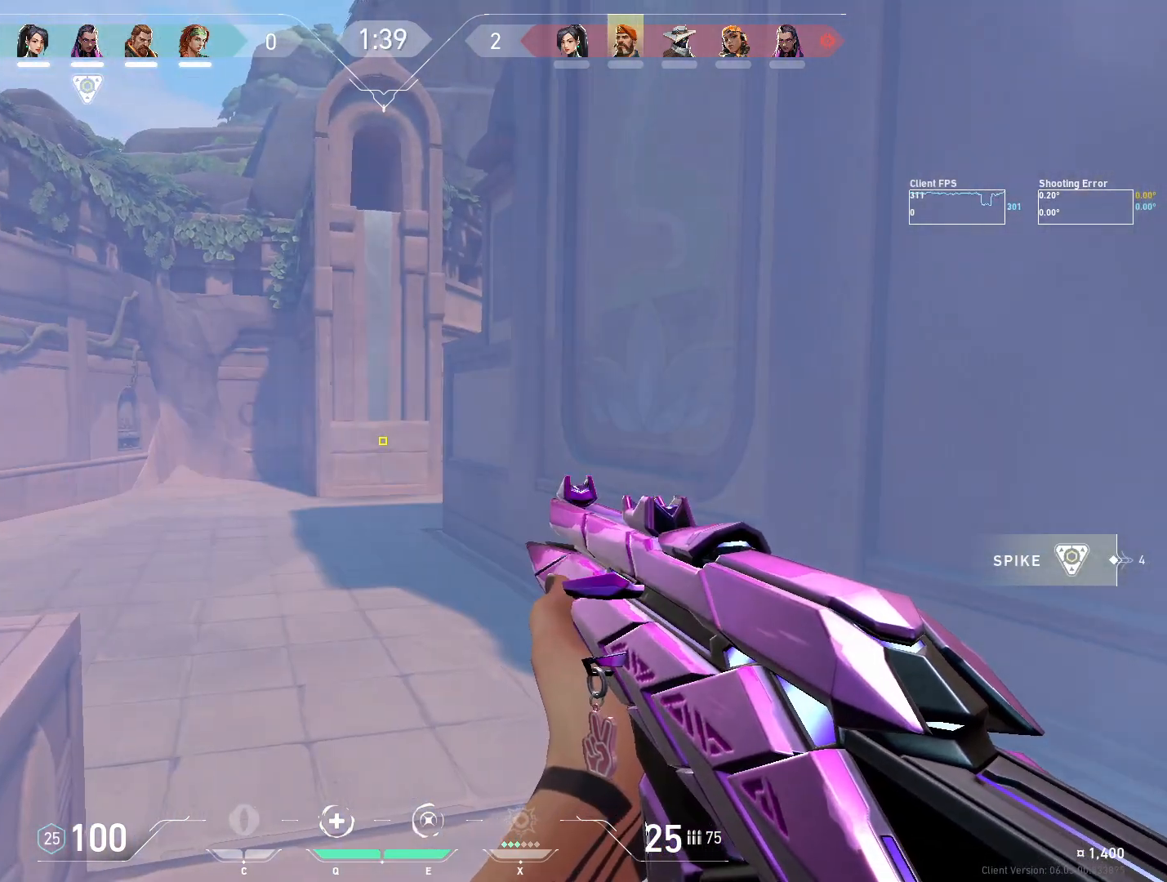
{"keys": ["shift", "w"], "mouse": [], "events": []}
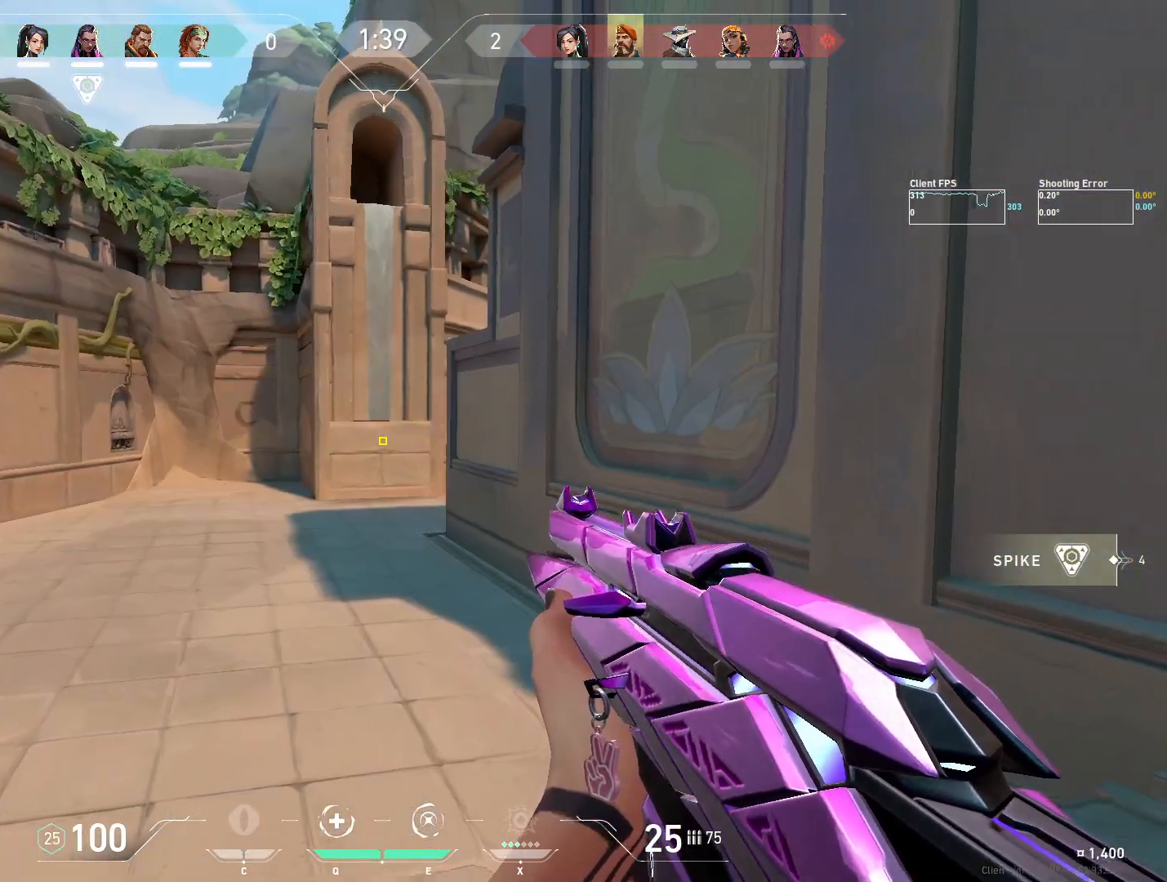
{"keys": ["shift", "w"], "mouse": [], "events": [[17, "a", "down"], [167, "a", "up"]]}
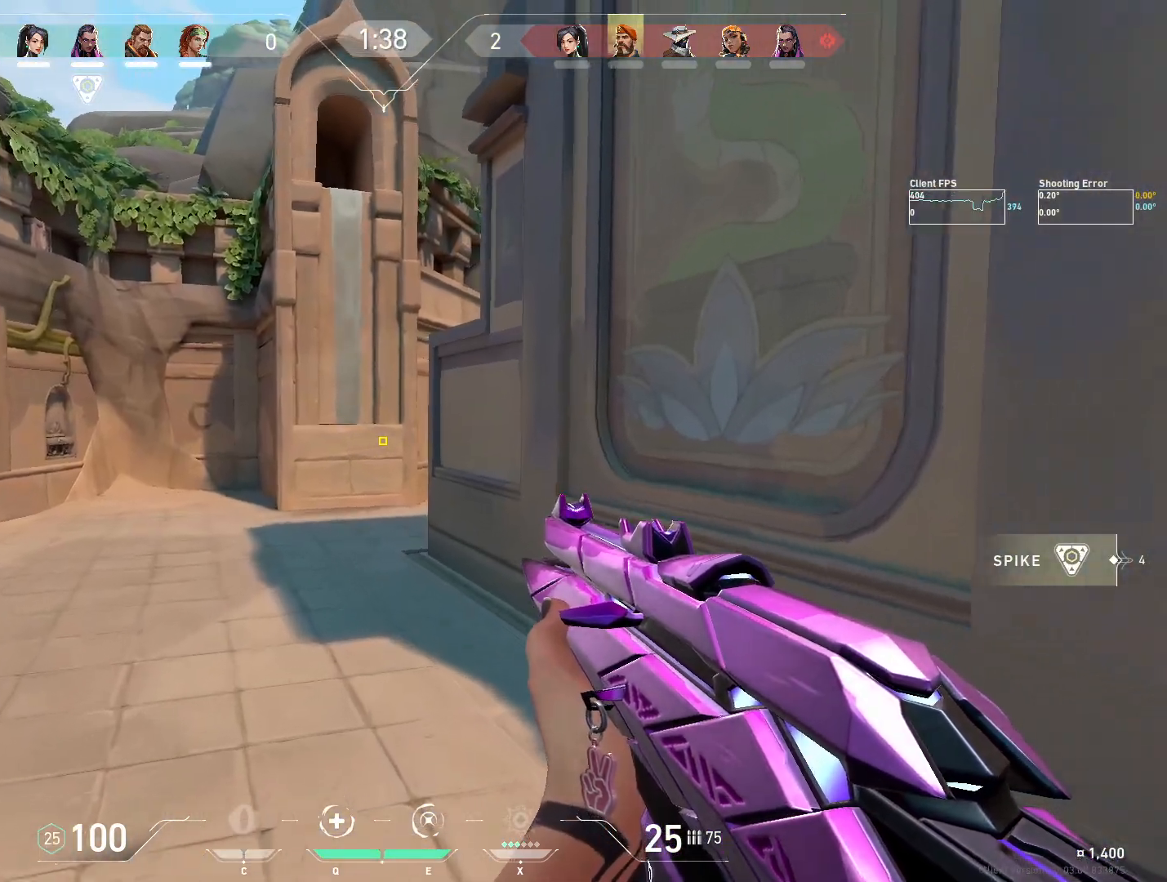
{"keys": ["shift", "w"], "mouse": [], "events": []}
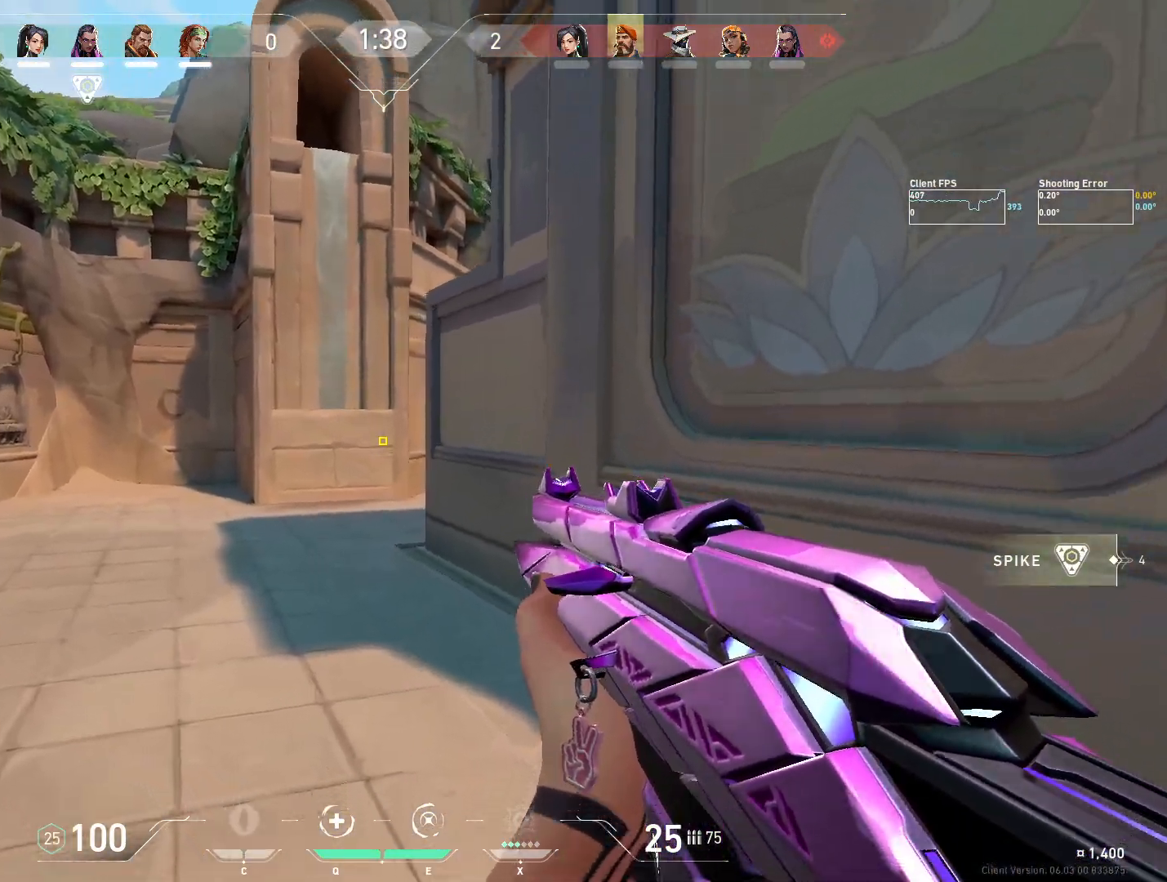
{"keys": ["a", "shift", "w"], "mouse": [], "events": [[383, "a", "down"]]}
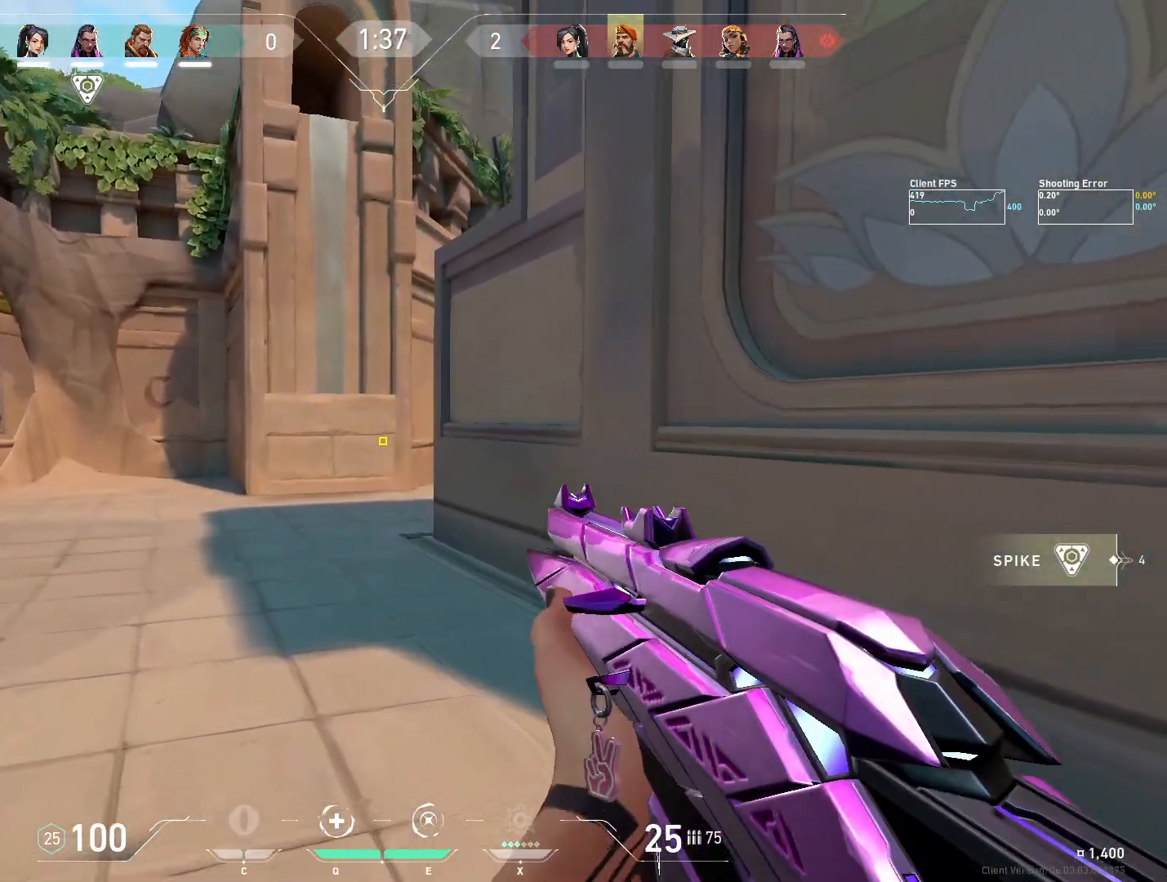
{"keys": ["shift", "w"], "mouse": [], "events": [[217, "a", "up"]]}
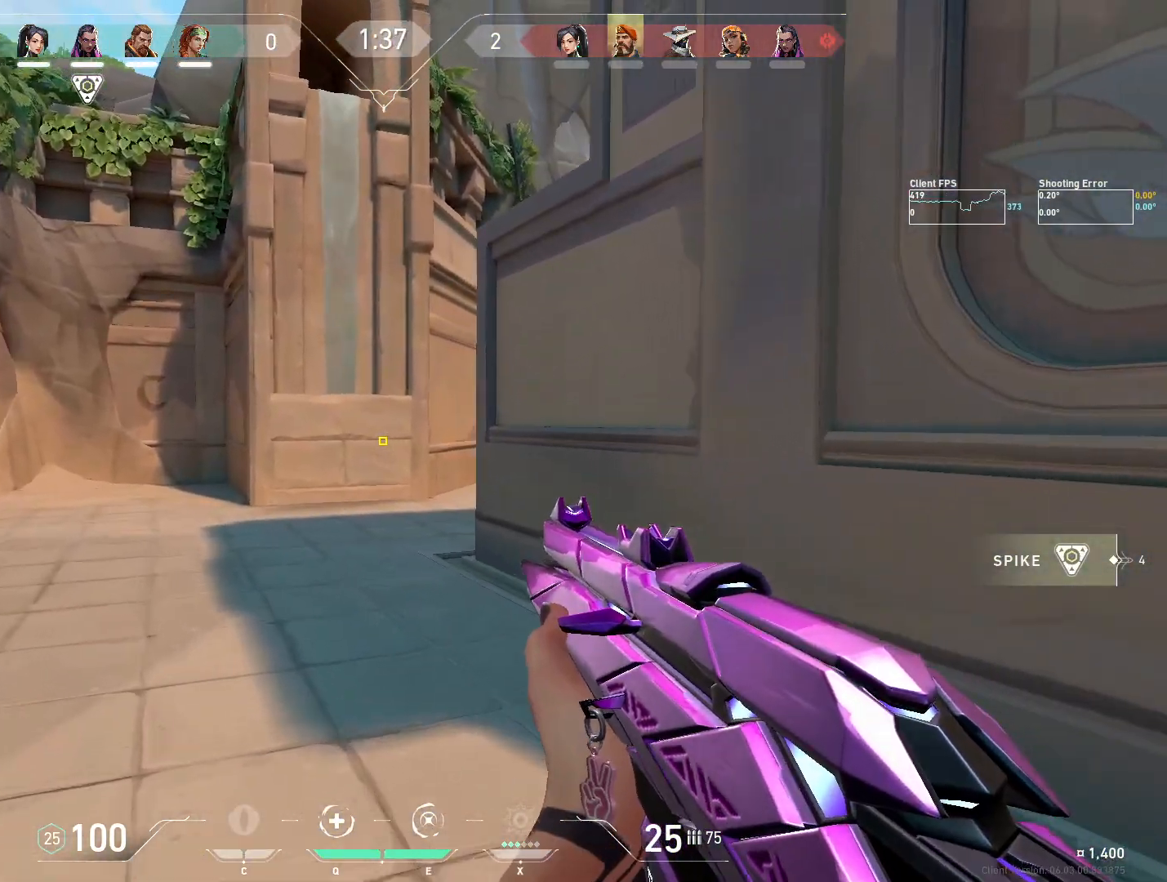
{"keys": [], "mouse": [], "events": [[33, "w", "up"], [150, "shift", "up"]]}
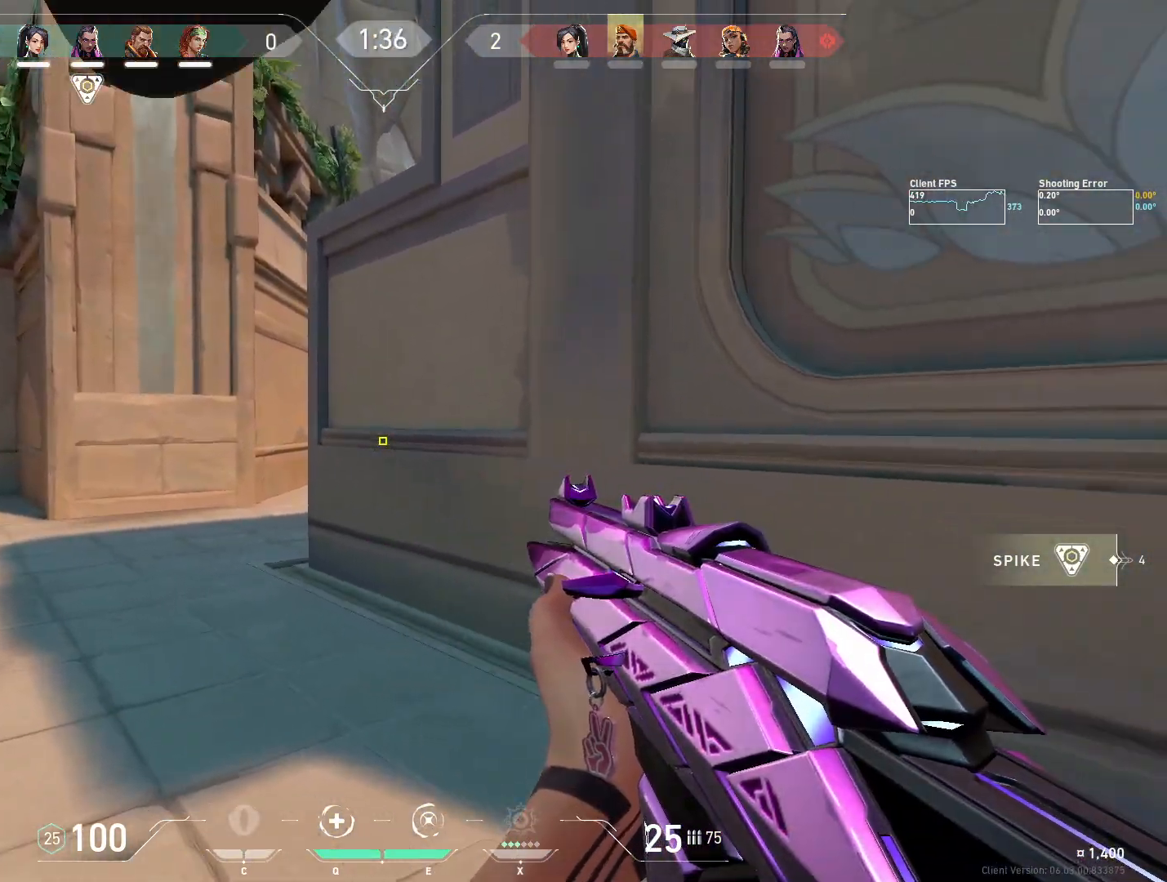
{"keys": ["a", "shift", "w"], "mouse": [], "events": [[117, "a", "down"], [117, "w", "down"], [150, "shift", "down"]]}
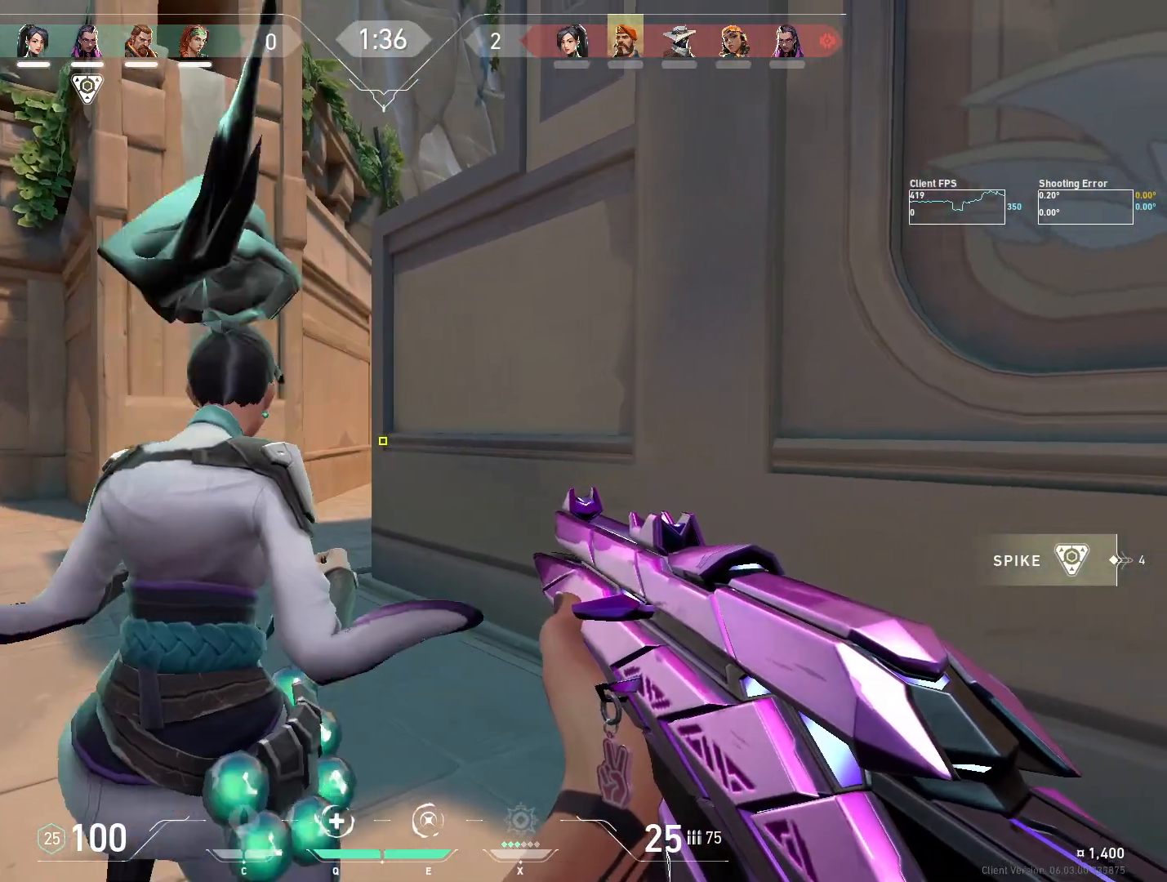
{"keys": ["w"], "mouse": [], "events": [[217, "a", "up"], [500, "shift", "up"]]}
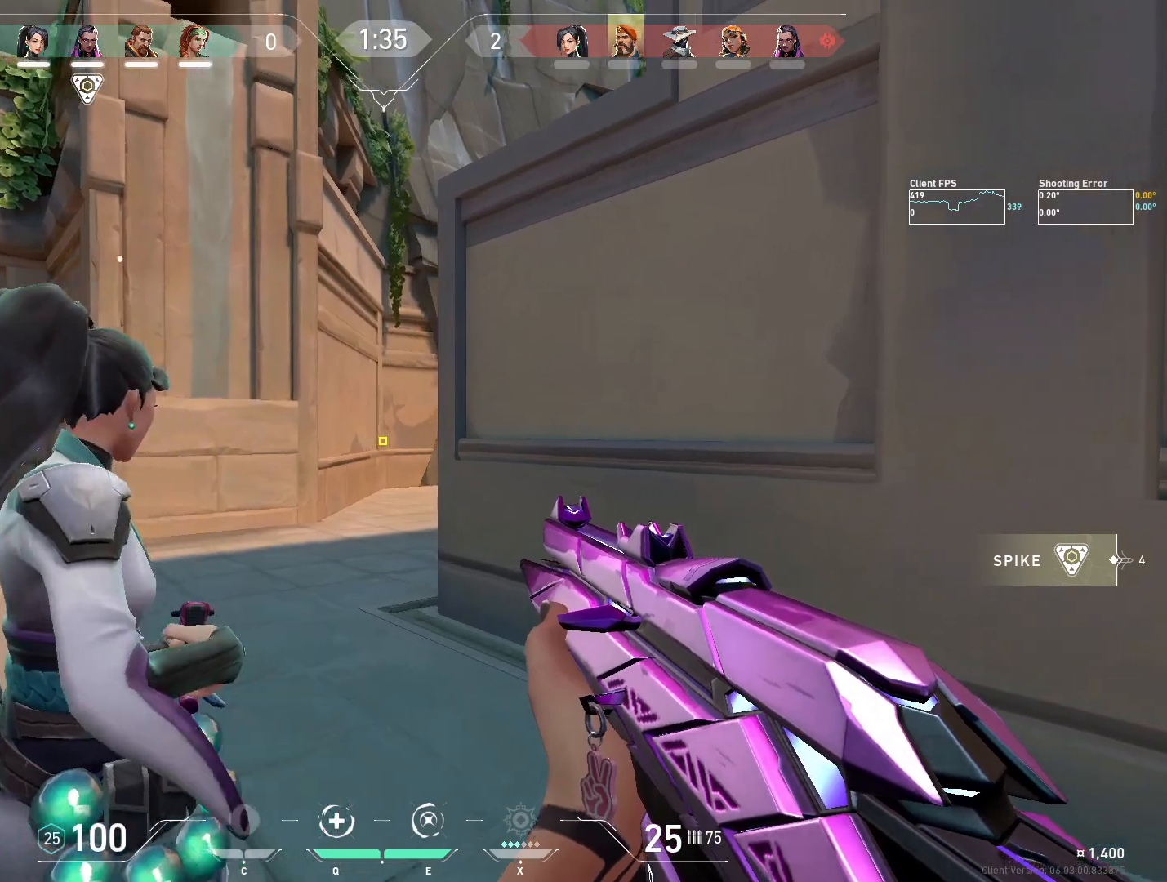
{"keys": [], "mouse": [], "events": [[17, "w", "up"]]}
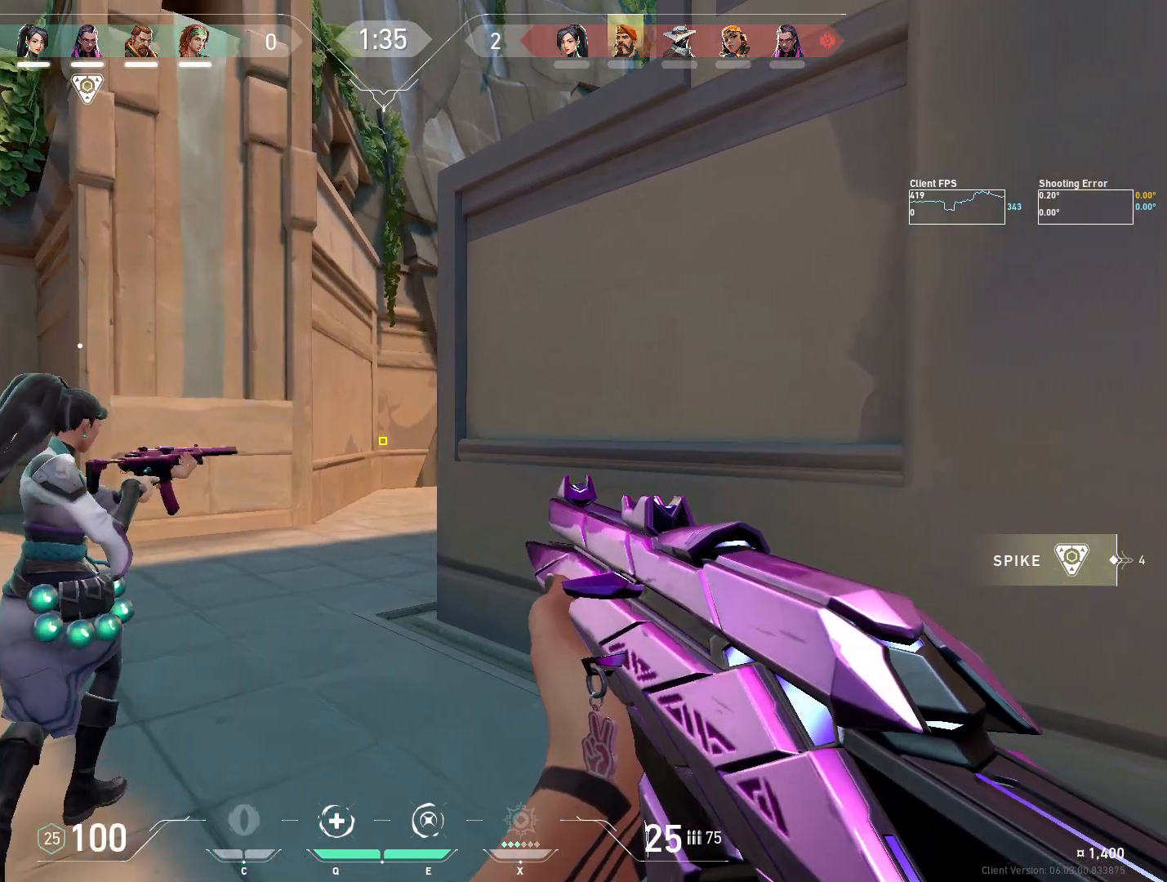
{"keys": [], "mouse": [], "events": []}
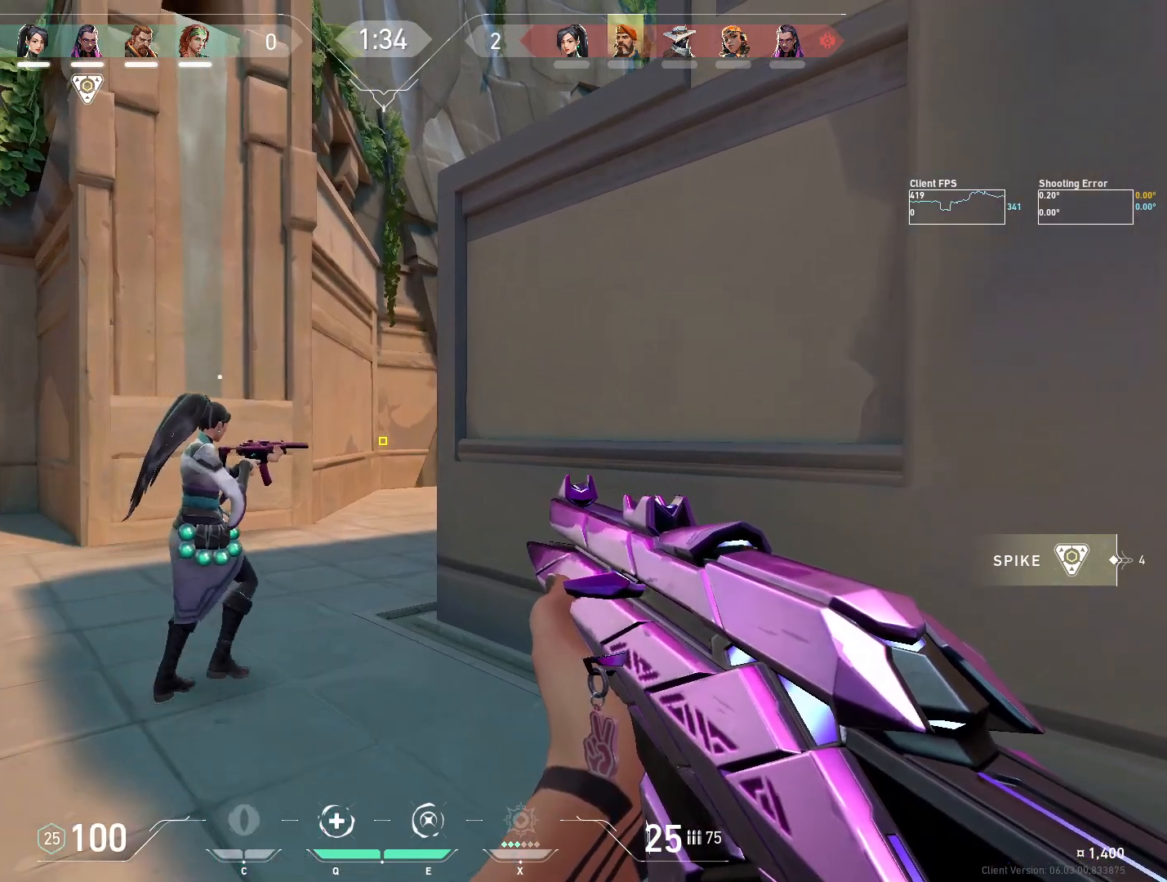
{"keys": ["w"], "mouse": [], "events": [[350, "w", "down"]]}
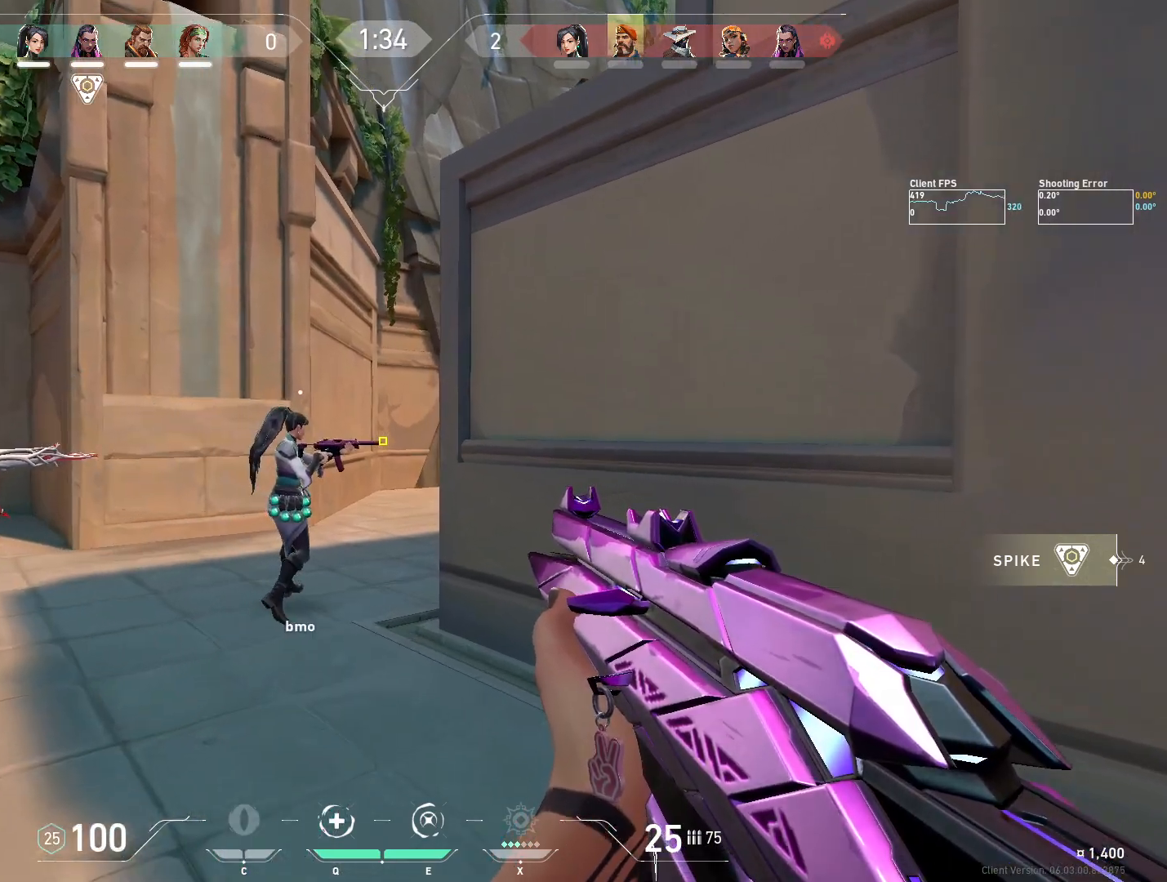
{"keys": [], "mouse": [], "events": [[117, "w", "up"]]}
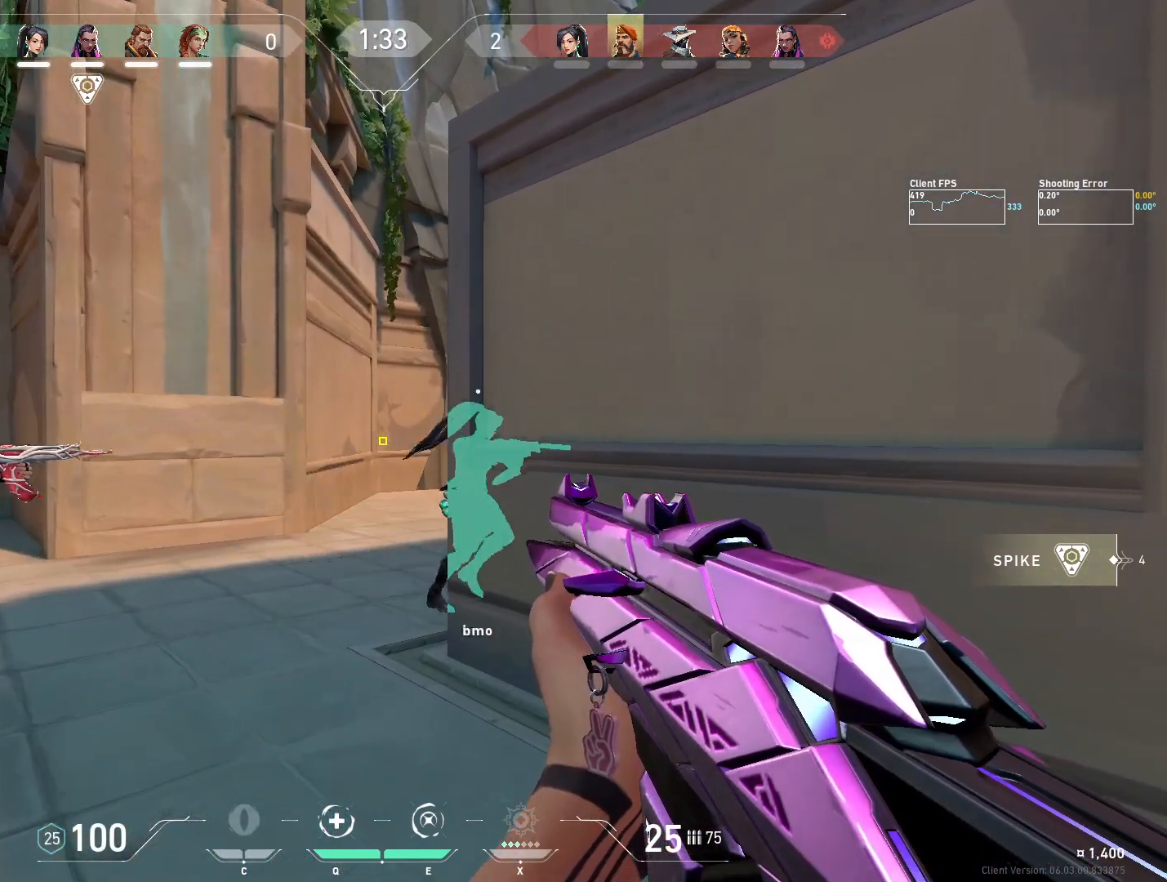
{"keys": ["w"], "mouse": [], "events": [[433, "w", "down"]]}
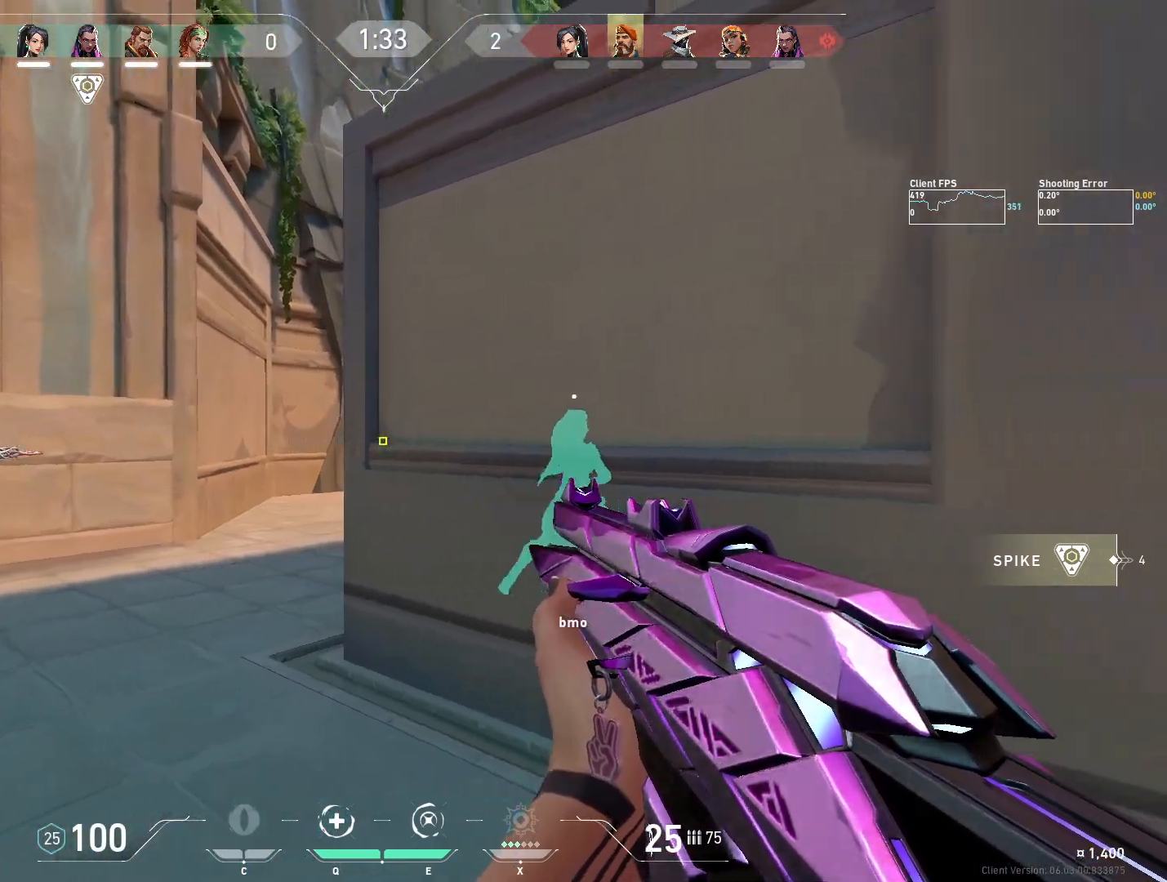
{"keys": [], "mouse": [], "events": [[300, "w", "up"]]}
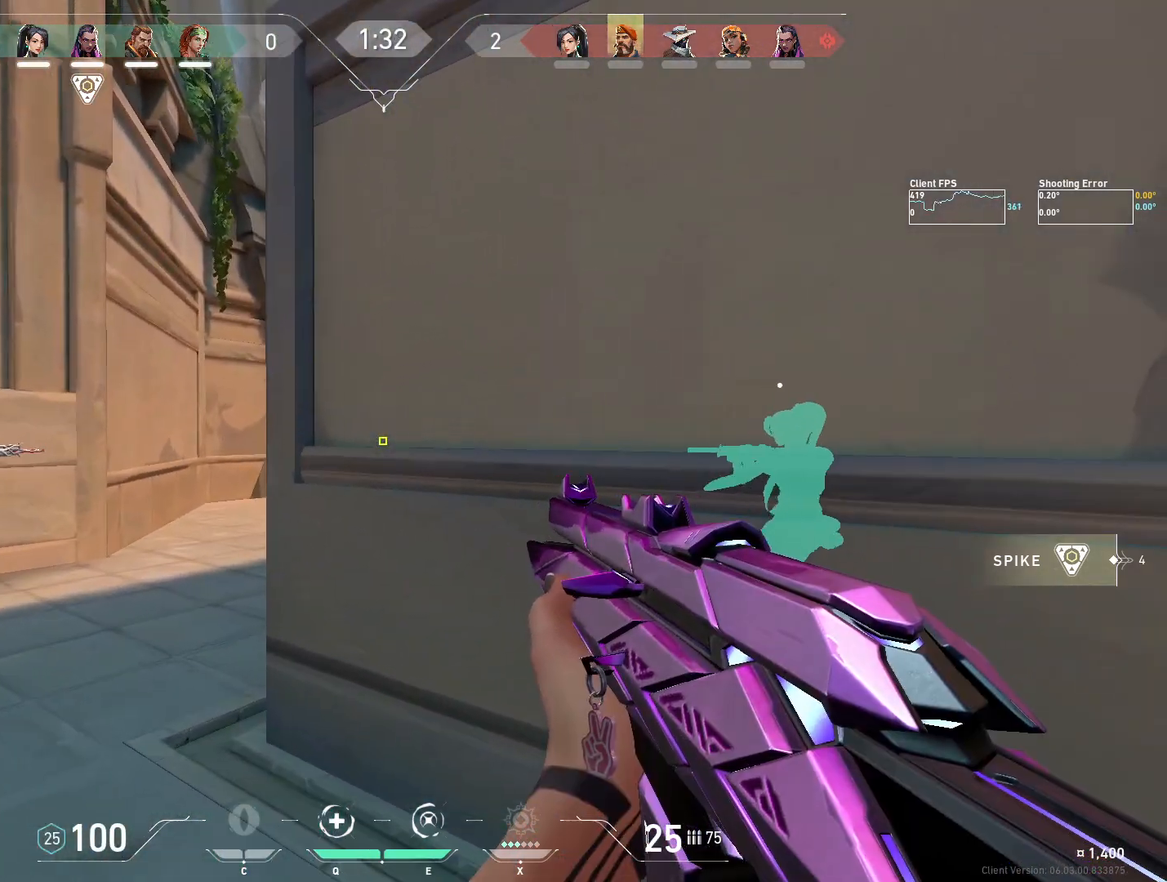
{"keys": [], "mouse": [], "events": [[217, "w", "down"], [350, "w", "up"]]}
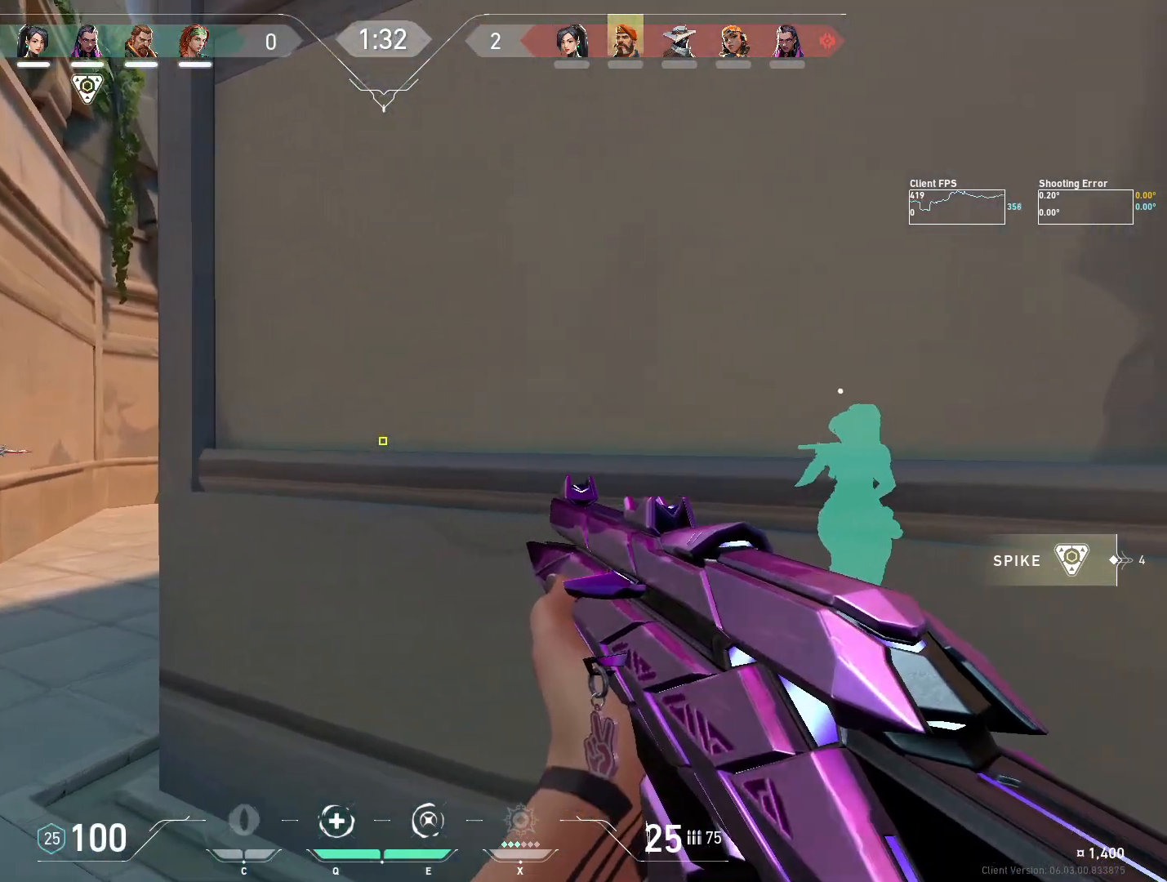
{"keys": ["w"], "mouse": [], "events": [[83, "a", "down"], [217, "shift", "down"], [217, "w", "down"], [433, "a", "up"], [467, "shift", "up"]]}
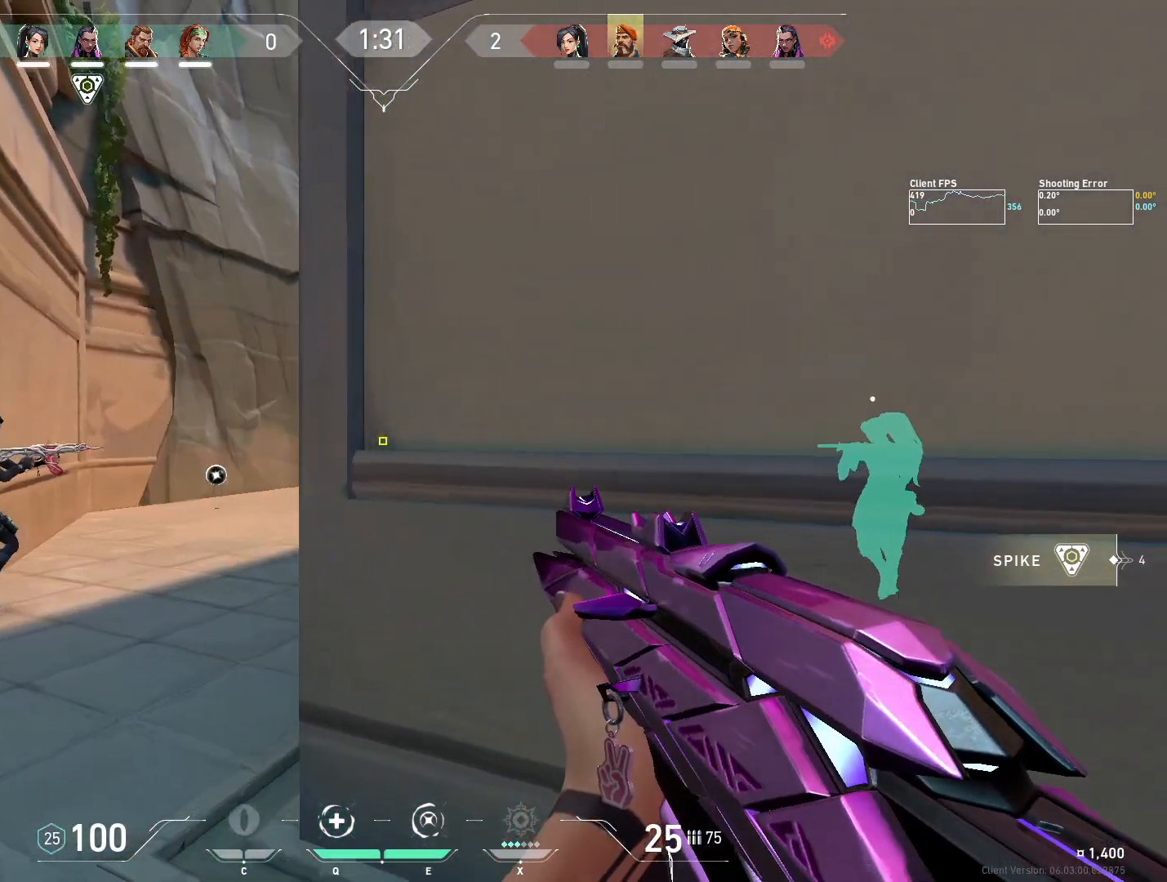
{"keys": ["d"], "mouse": [], "events": [[67, "w", "up"], [350, "d", "down"]]}
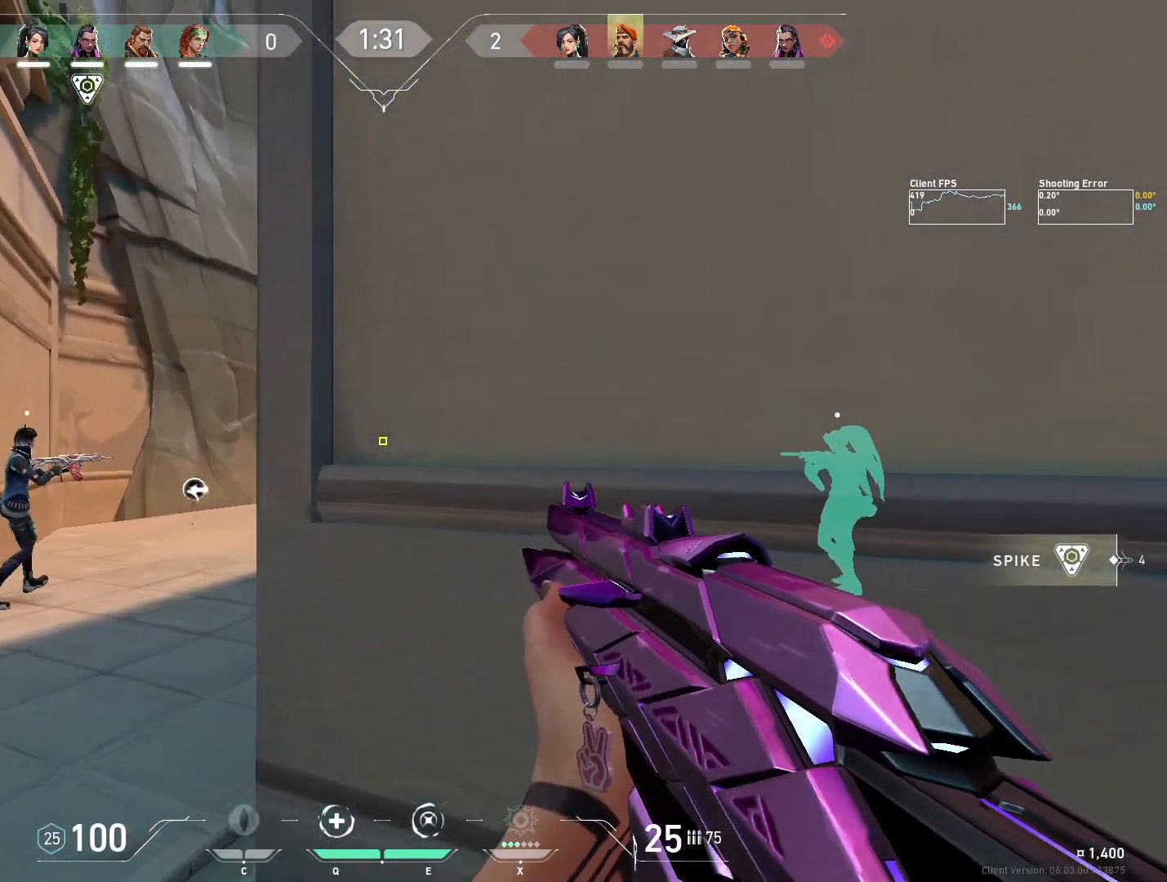
{"keys": ["d"], "mouse": [], "events": [[33, "d", "up"], [83, "a", "down"], [433, "a", "up"], [483, "d", "down"]]}
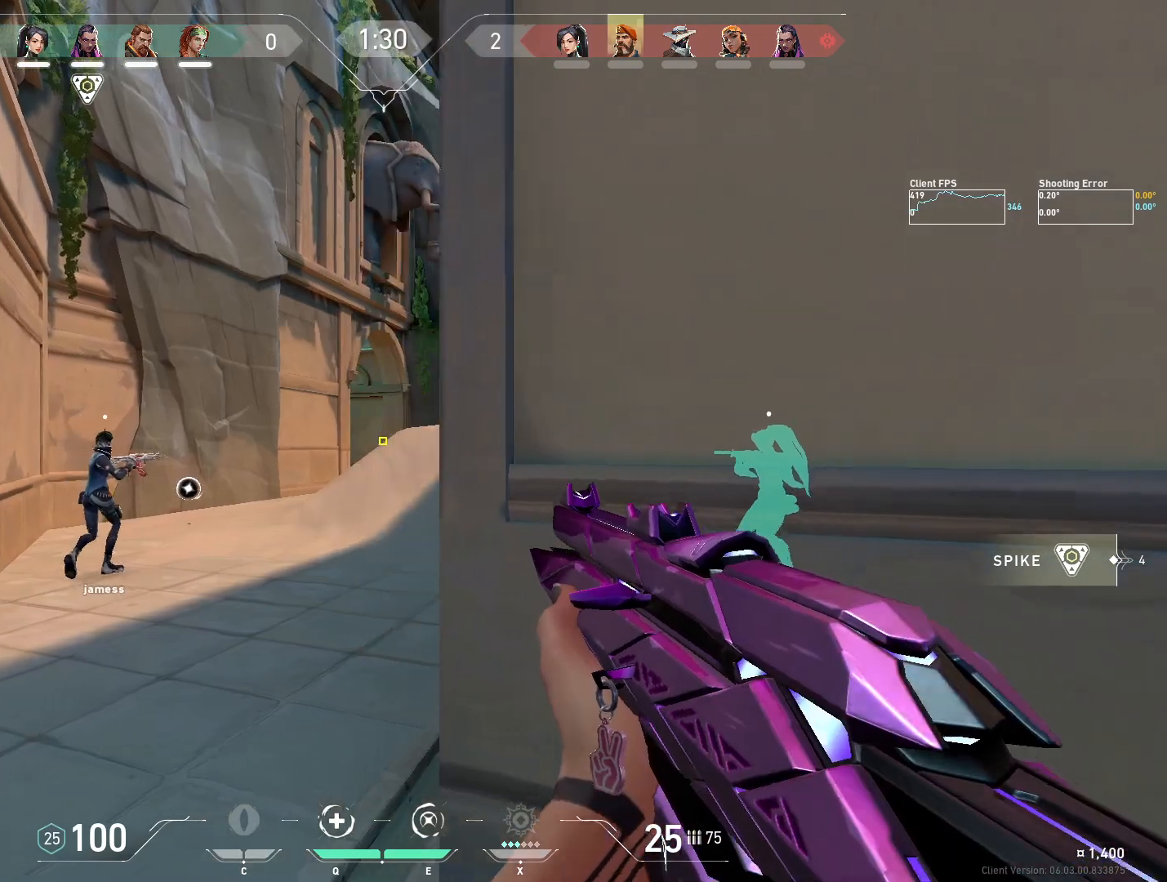
{"keys": ["d", "w"], "mouse": [], "events": [[100, "d", "up"], [117, "a", "down"], [217, "w", "down"], [233, "a", "up"], [333, "d", "down"]]}
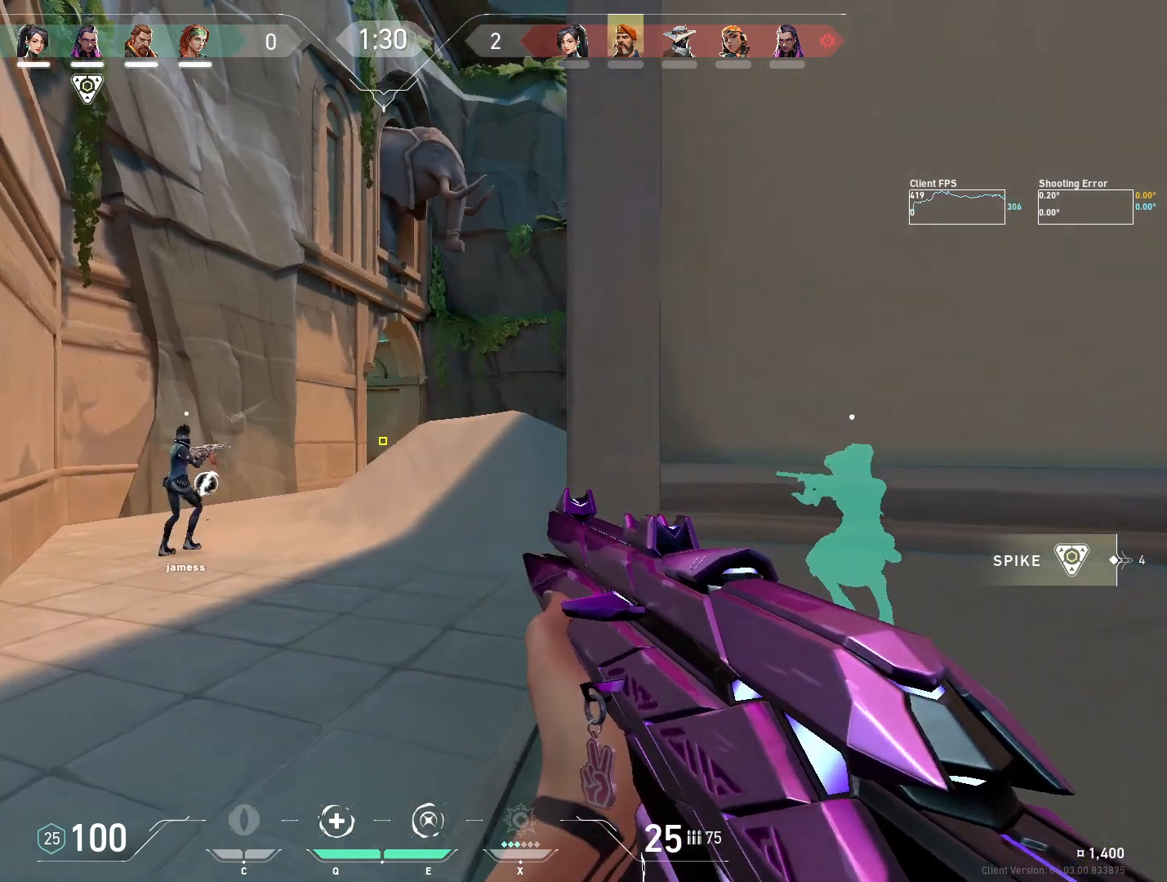
{"keys": ["a", "shift", "w"], "mouse": [], "events": [[17, "shift", "down"], [50, "d", "up"], [450, "a", "down"]]}
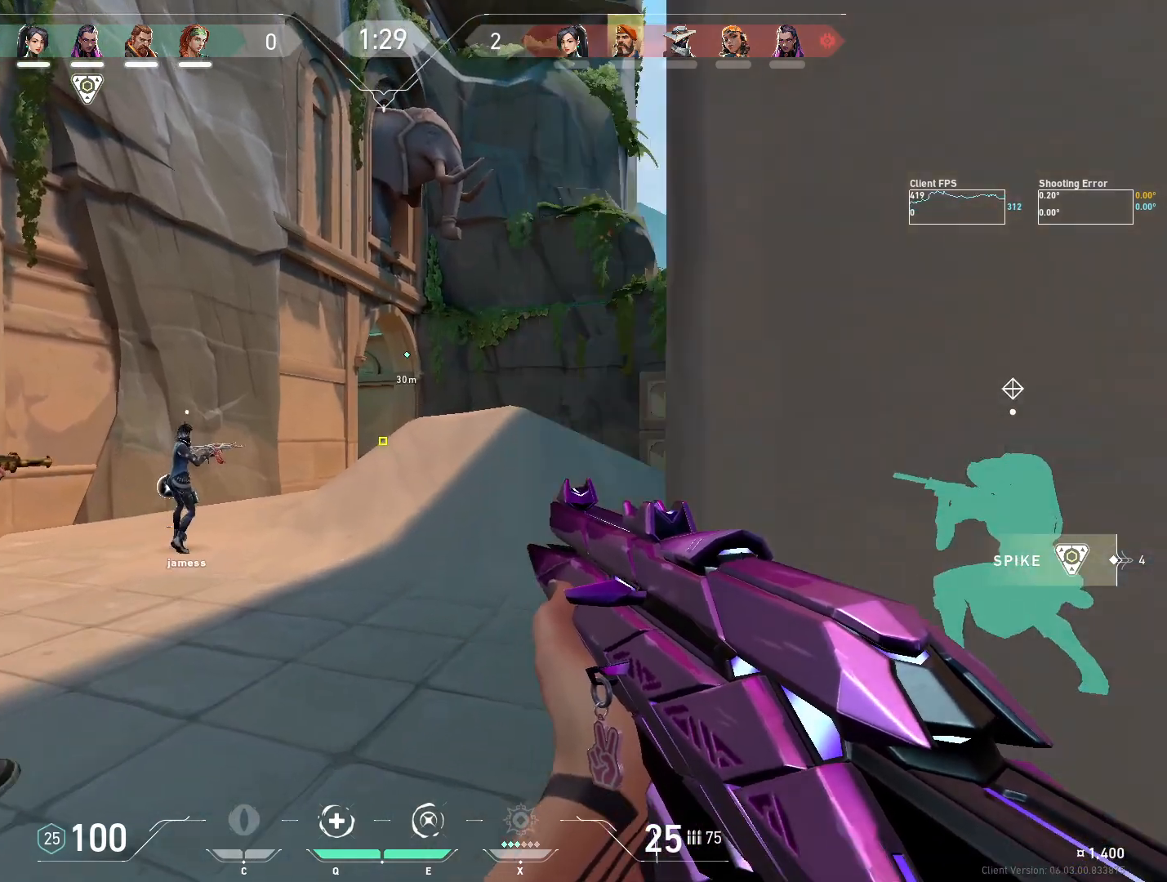
{"keys": ["shift", "w"], "mouse": [], "events": [[67, "a", "up"]]}
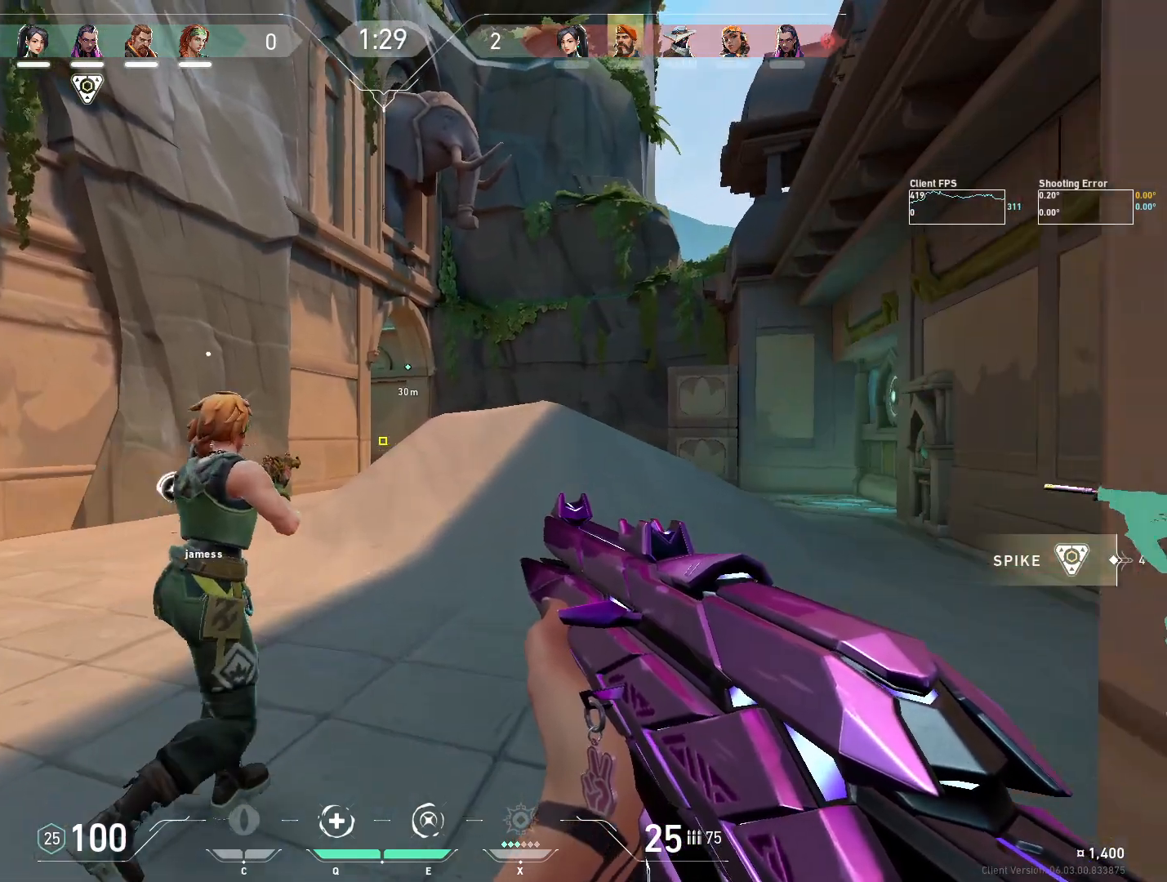
{"keys": ["d", "shift", "w"], "mouse": [], "events": [[117, "d", "down"]]}
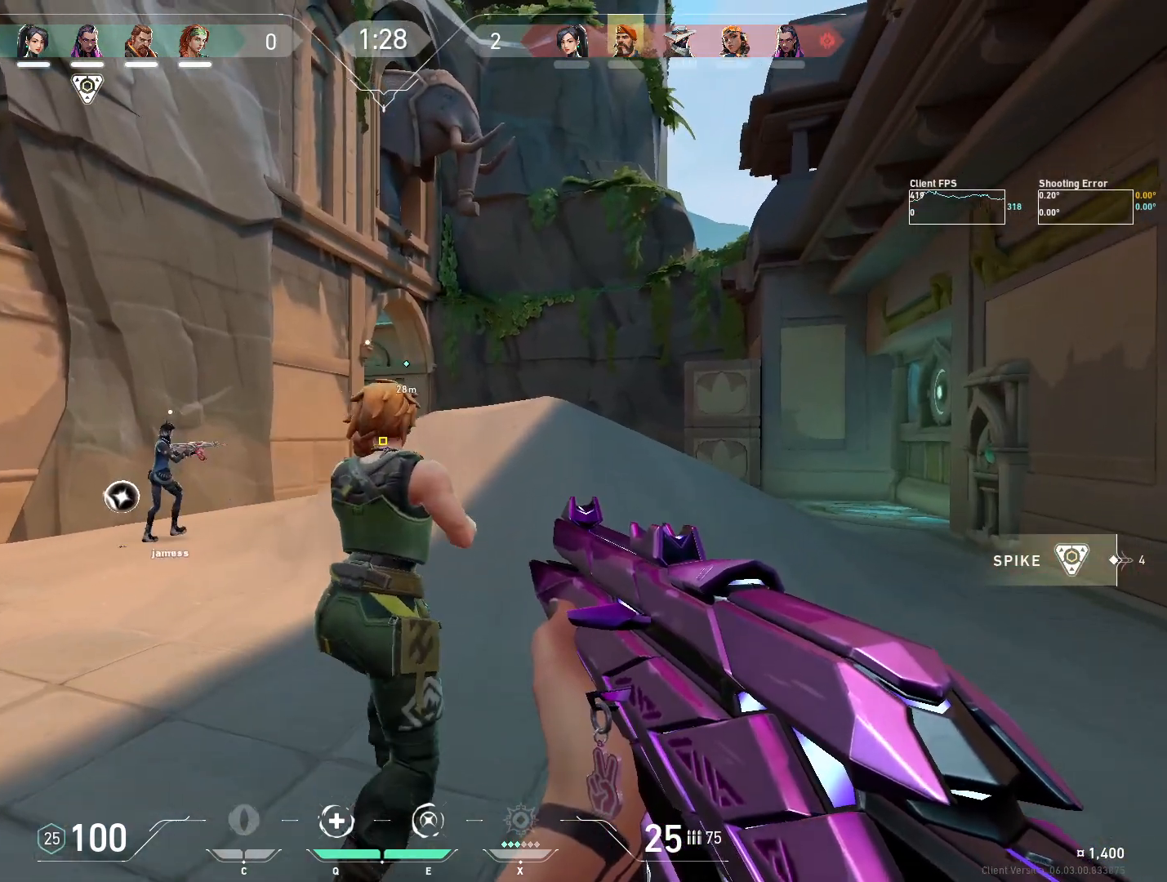
{"keys": ["shift", "w"], "mouse": [], "events": [[400, "d", "up"]]}
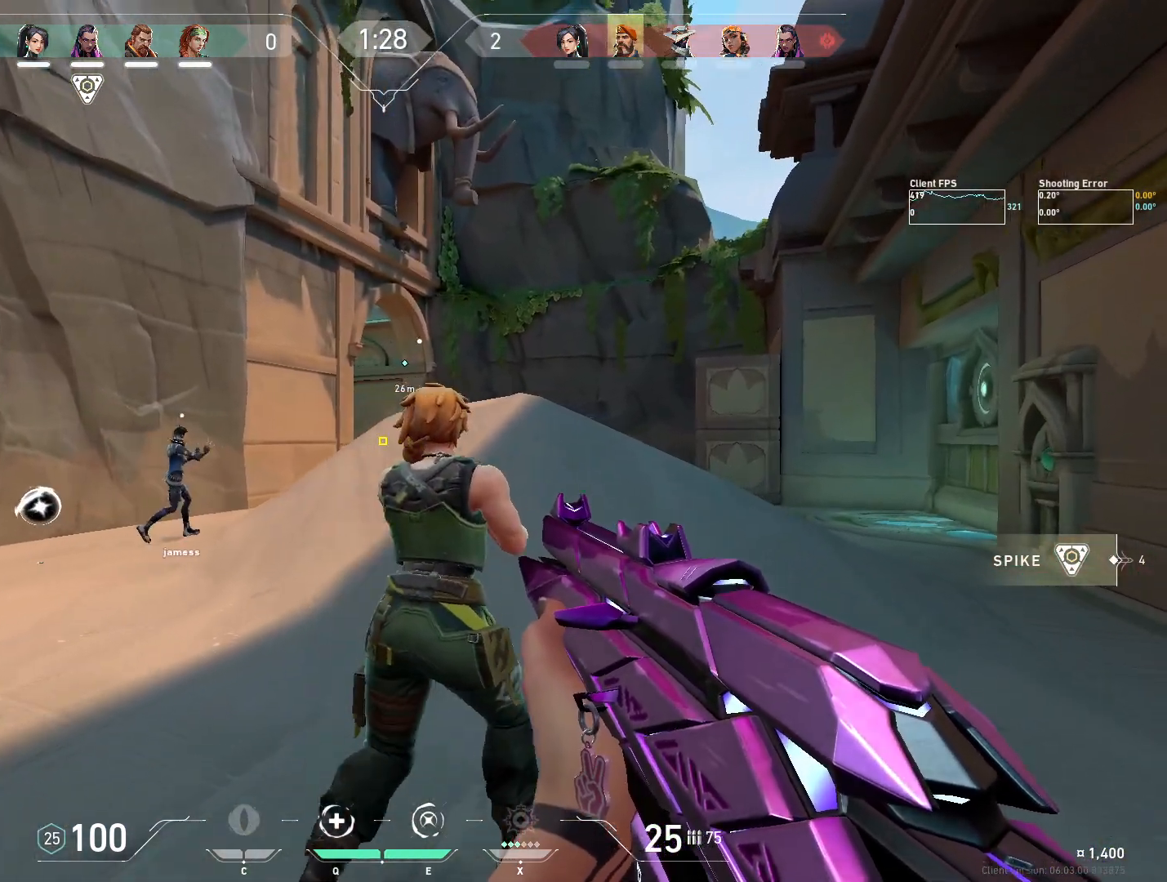
{"keys": ["a", "shift", "w"], "mouse": [], "events": [[417, "a", "down"]]}
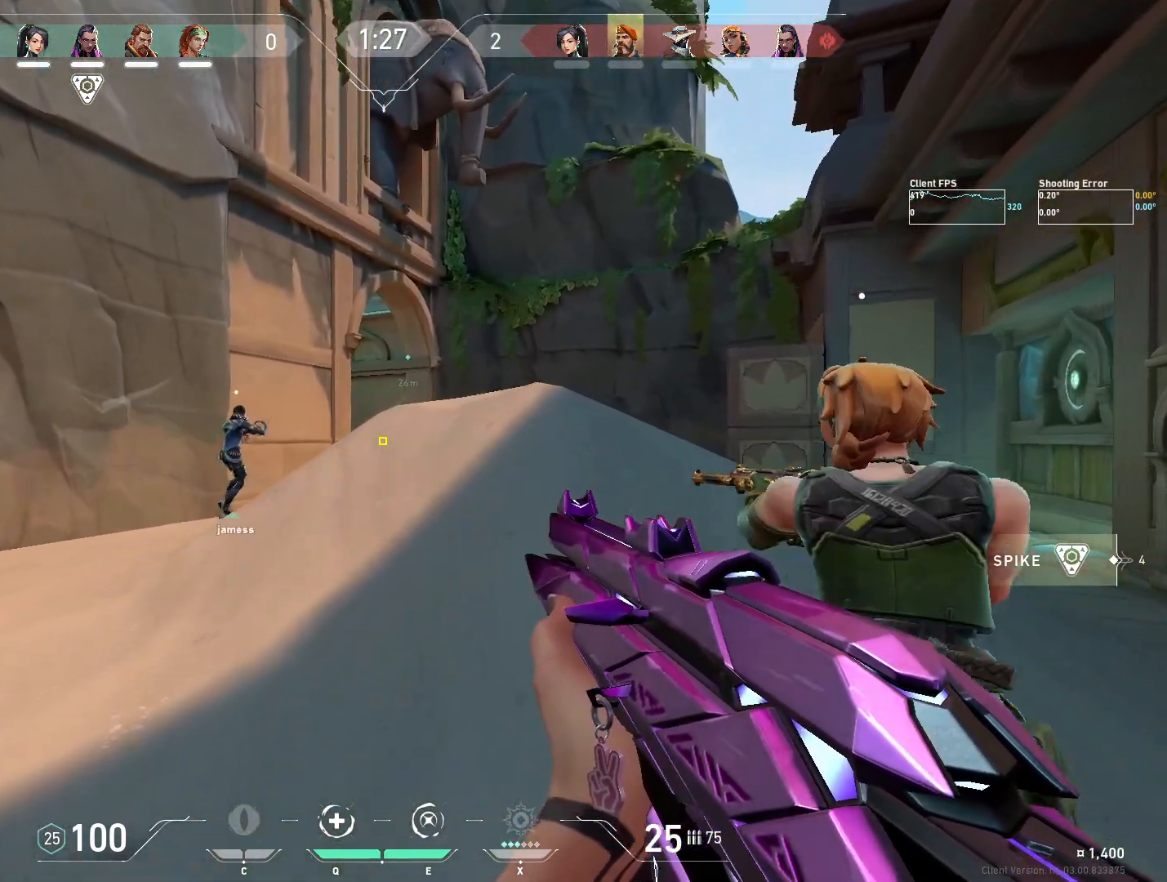
{"keys": ["a", "shift", "w"], "mouse": [], "events": []}